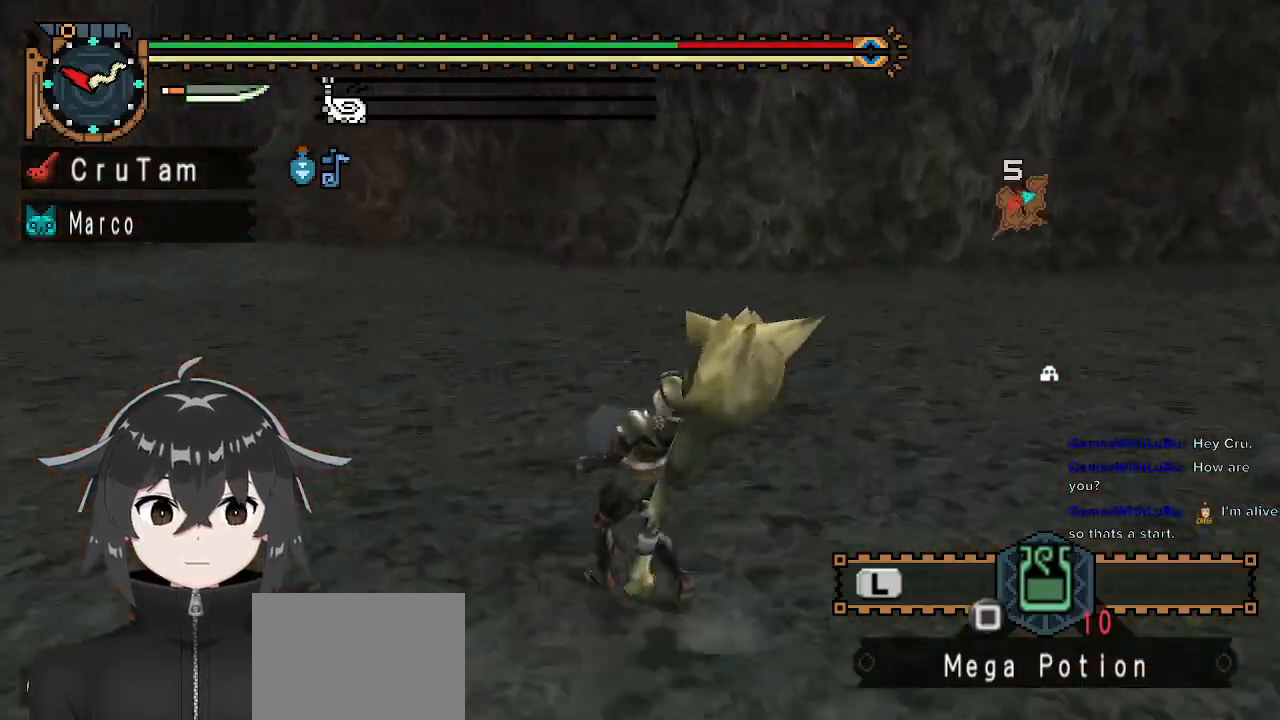
Gameplay with a controller (Xbox layout); each line is a JSON object with the inputs held at the frame after it. "events" lists button and stick changes between this image and that frame as [ms after this image, input, new state], when the widget could be followed in between.
{"buttons": ["R1", "R2"], "left_stick": "up", "right_stick": "center", "events": []}
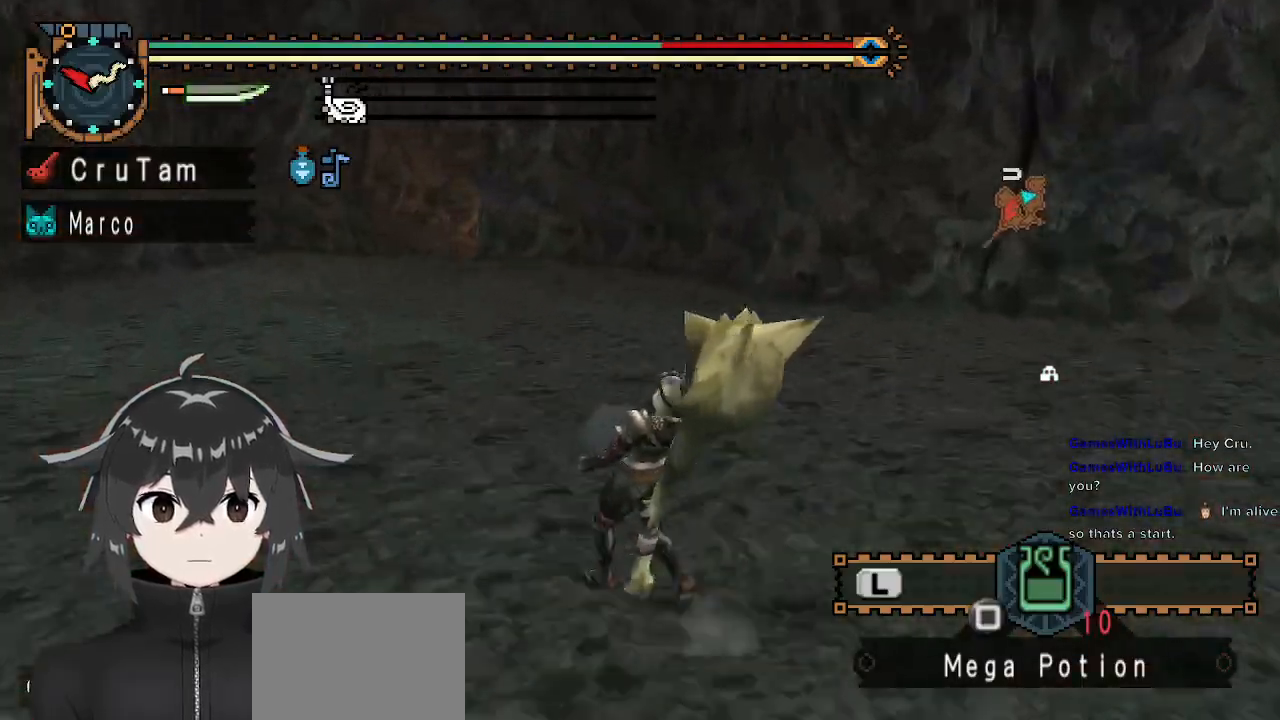
{"buttons": ["R1", "R2"], "left_stick": "up", "right_stick": "center", "events": []}
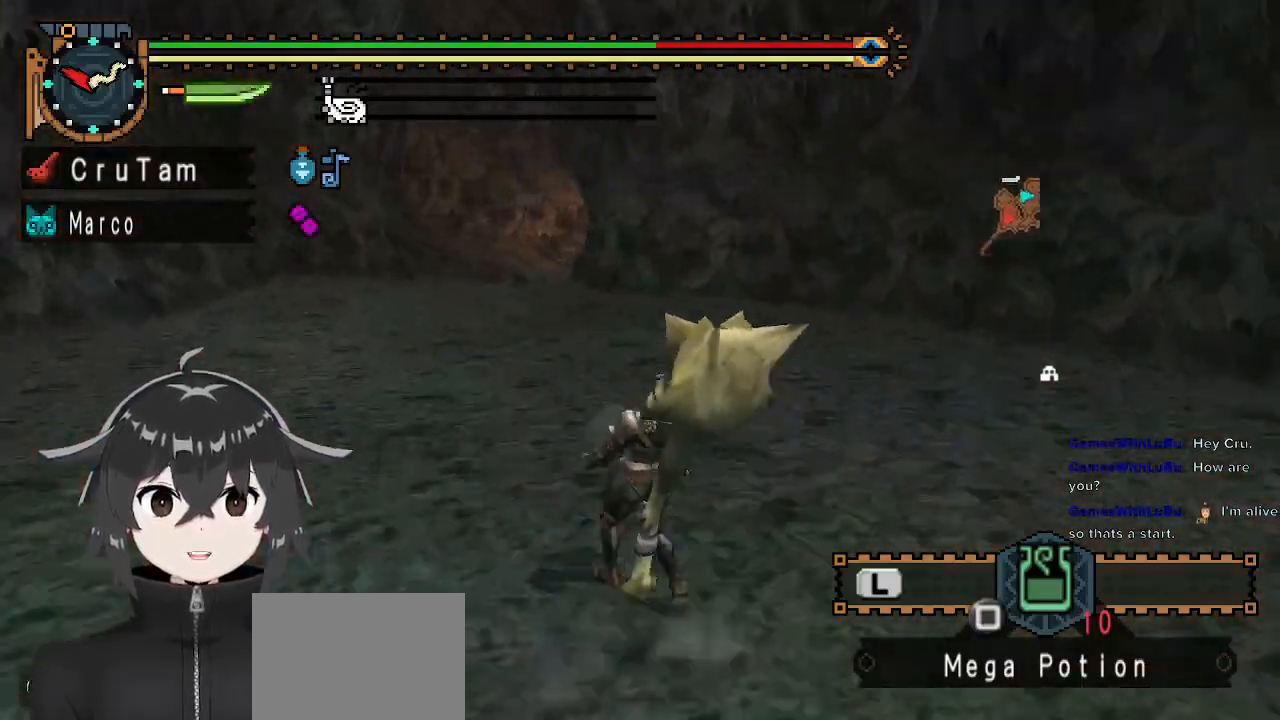
{"buttons": ["R1", "R2"], "left_stick": "up", "right_stick": "center", "events": []}
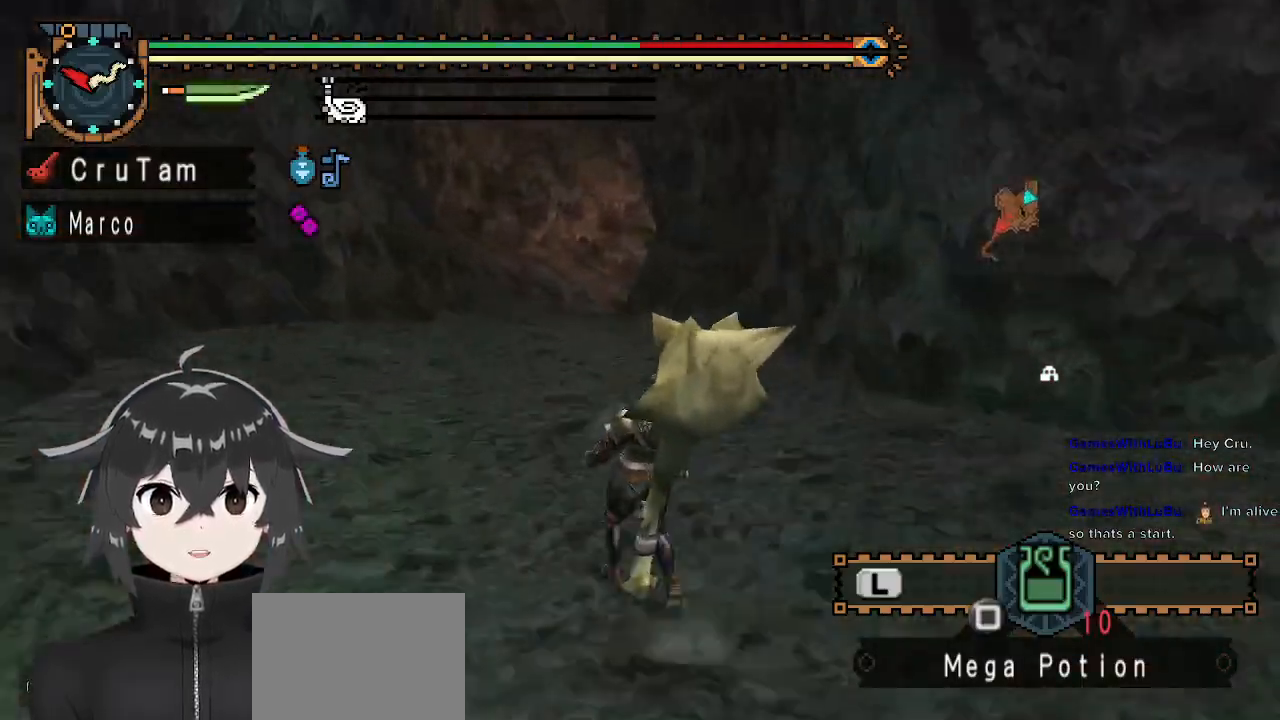
{"buttons": ["R1", "R2"], "left_stick": "up", "right_stick": "center", "events": []}
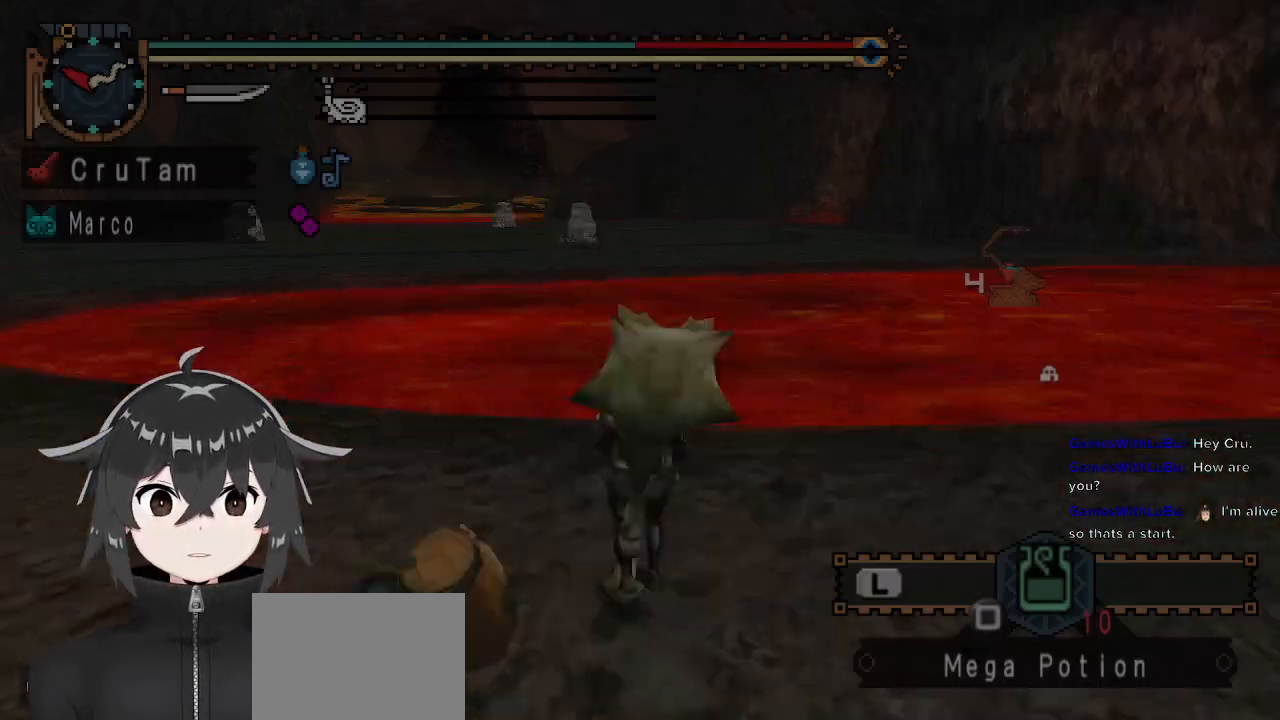
{"buttons": [], "left_stick": "up-left", "right_stick": "center", "events": [[67, "R1", "up"], [67, "R2", "up"], [133, "left_stick", "up-left"]]}
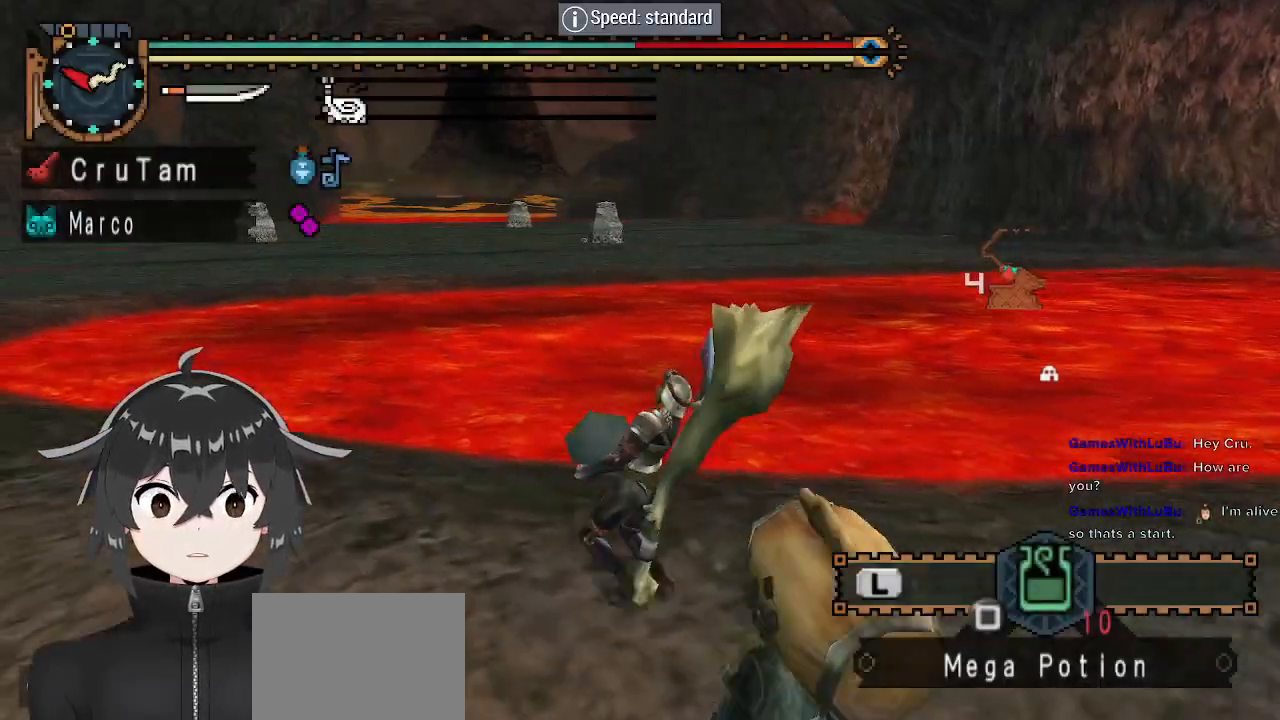
{"buttons": ["R1"], "left_stick": "up-left", "right_stick": "center", "events": [[67, "R1", "down"], [133, "right_stick", "left"], [433, "right_stick", "center"]]}
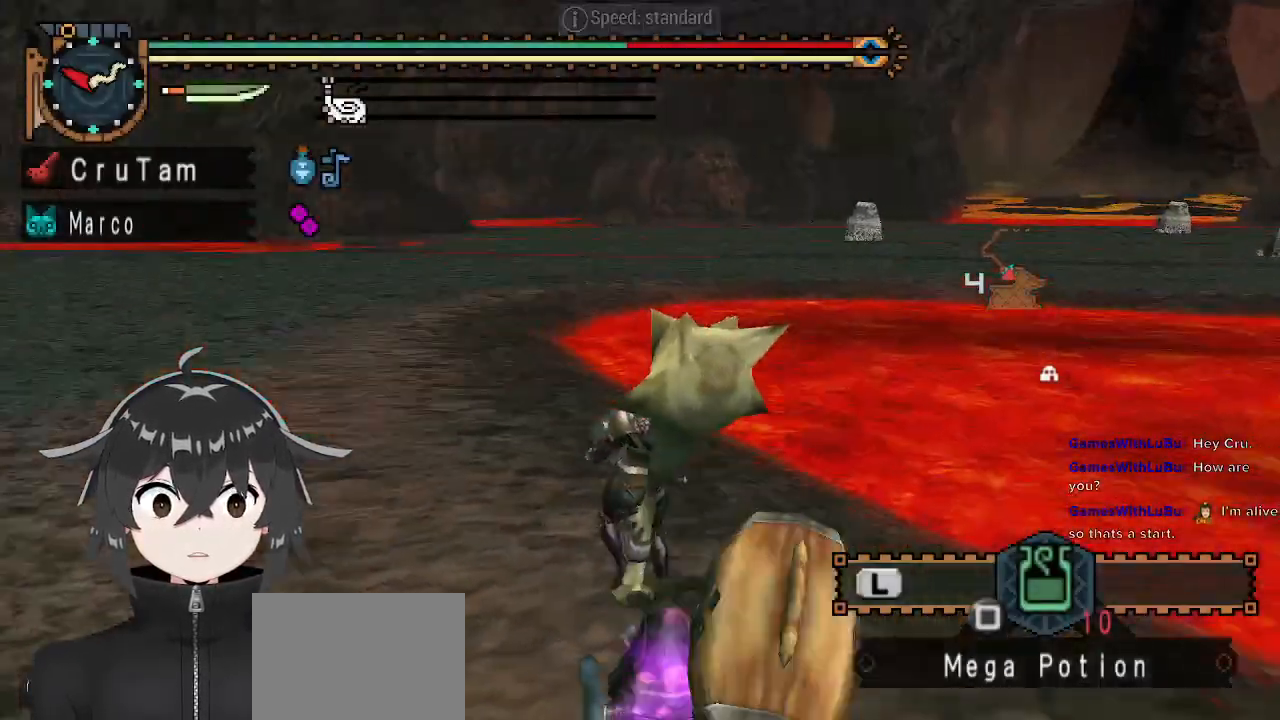
{"buttons": ["R1"], "left_stick": "up", "right_stick": "center", "events": [[67, "left_stick", "up"]]}
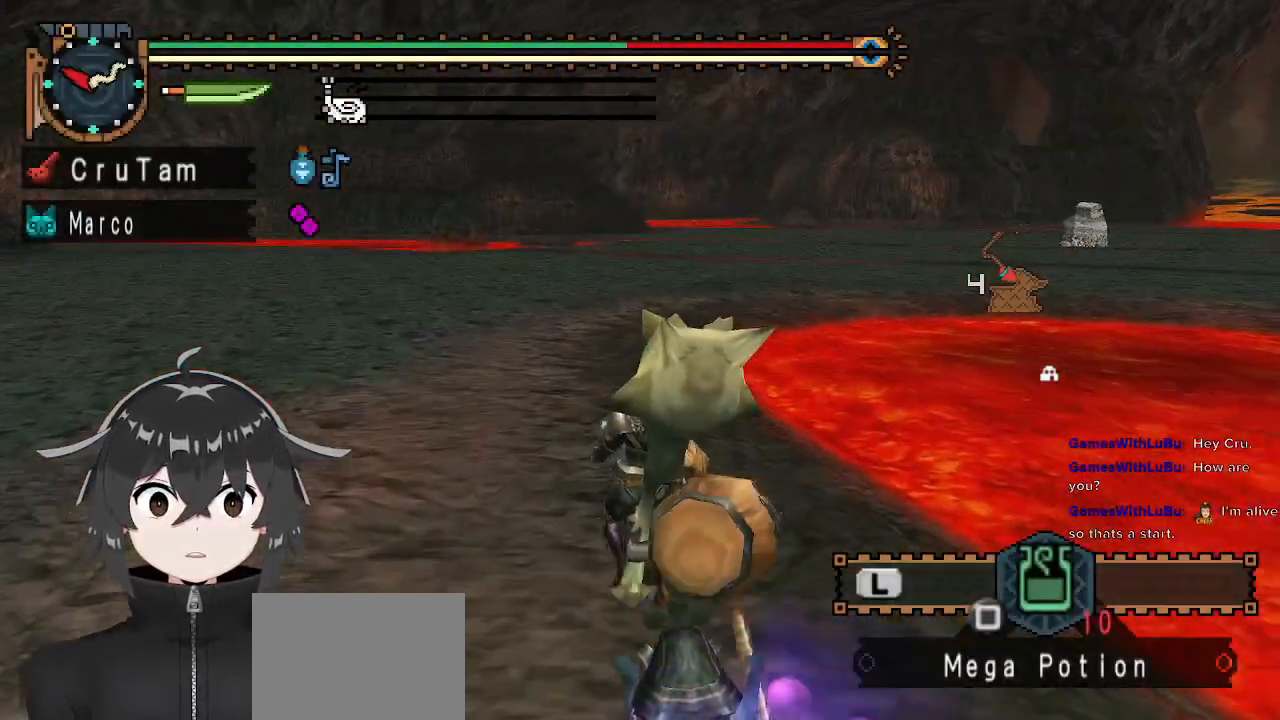
{"buttons": ["R1"], "left_stick": "up", "right_stick": "center", "events": [[67, "R2", "down"], [300, "R2", "up"]]}
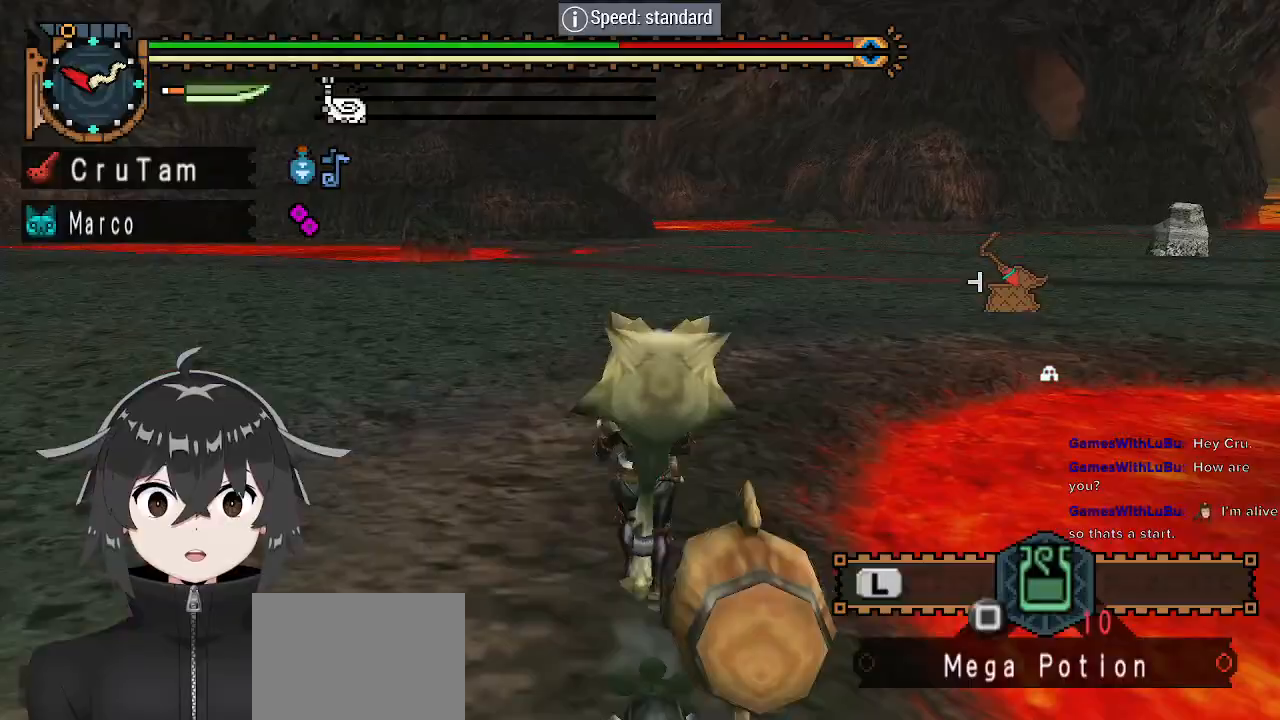
{"buttons": ["R1"], "left_stick": "up-right", "right_stick": "center", "events": [[133, "R2", "down"], [267, "R2", "up"], [467, "left_stick", "up-right"]]}
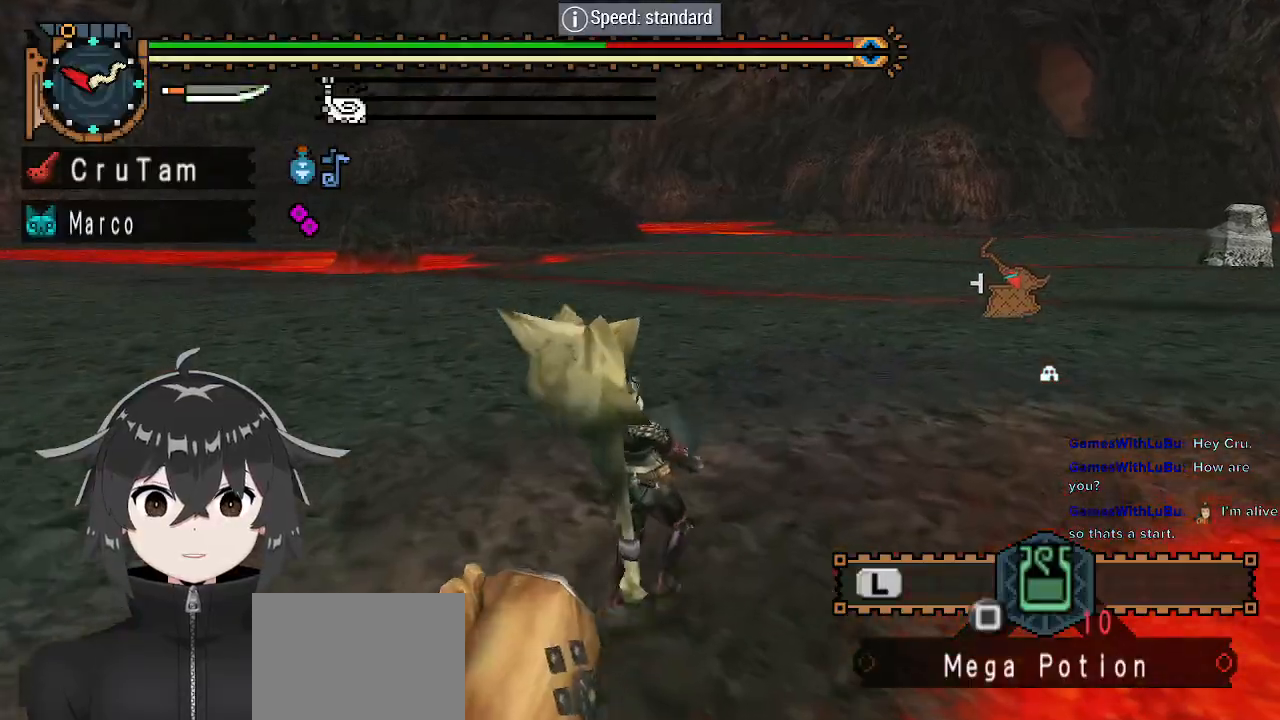
{"buttons": ["R1"], "left_stick": "up-right", "right_stick": "right", "events": [[100, "R2", "down"], [233, "R2", "up"], [433, "right_stick", "right"]]}
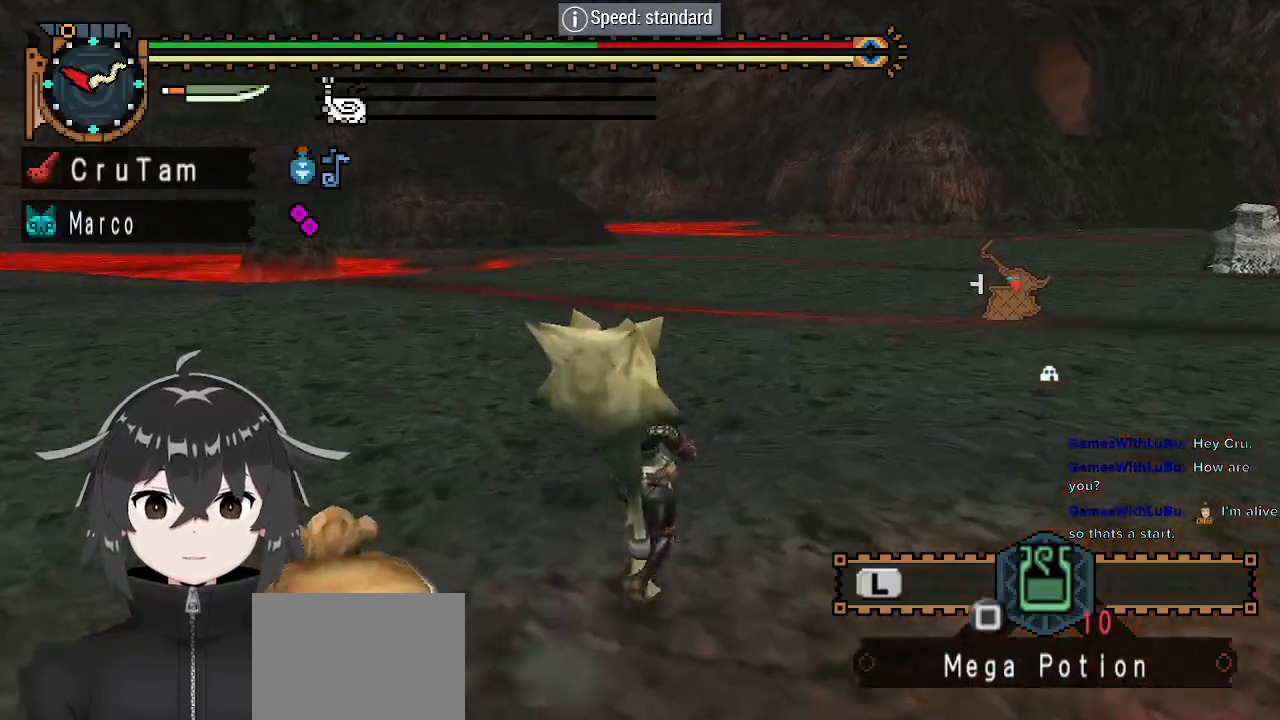
{"buttons": ["R1"], "left_stick": "up", "right_stick": "center", "events": [[200, "left_stick", "up"], [300, "right_stick", "center"]]}
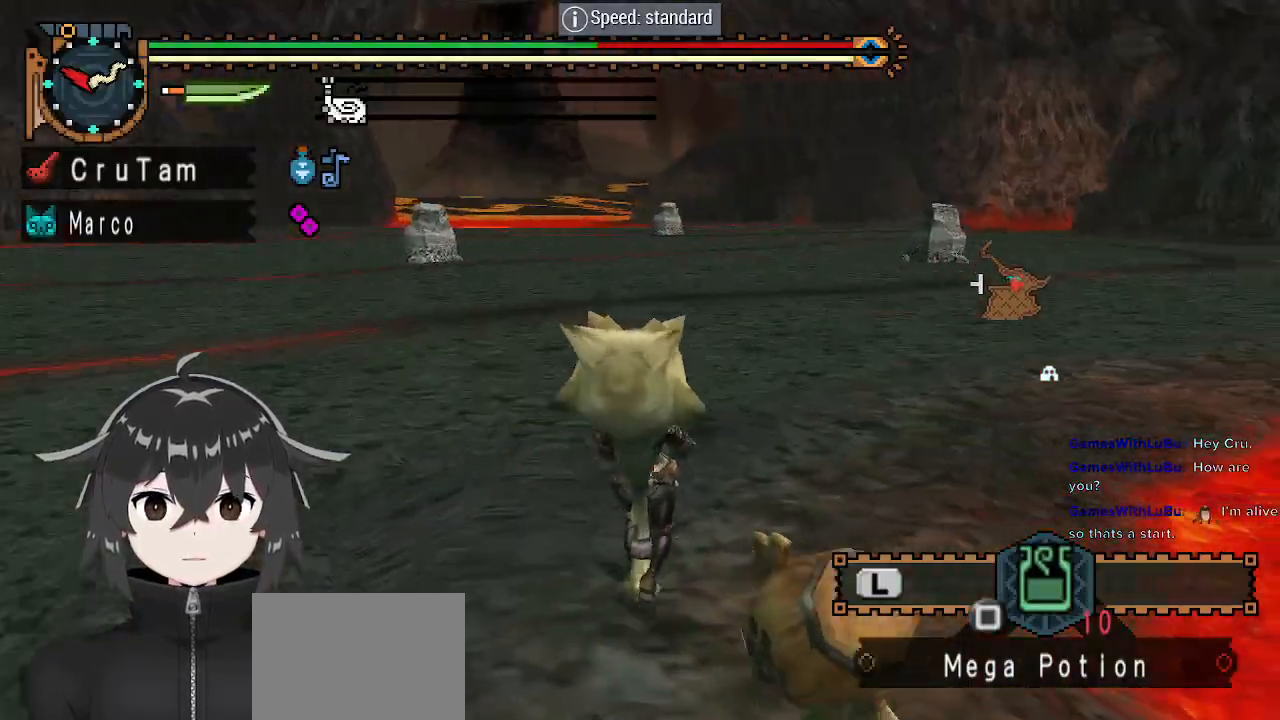
{"buttons": ["R1"], "left_stick": "up", "right_stick": "center", "events": [[167, "right_stick", "right"], [233, "right_stick", "center"]]}
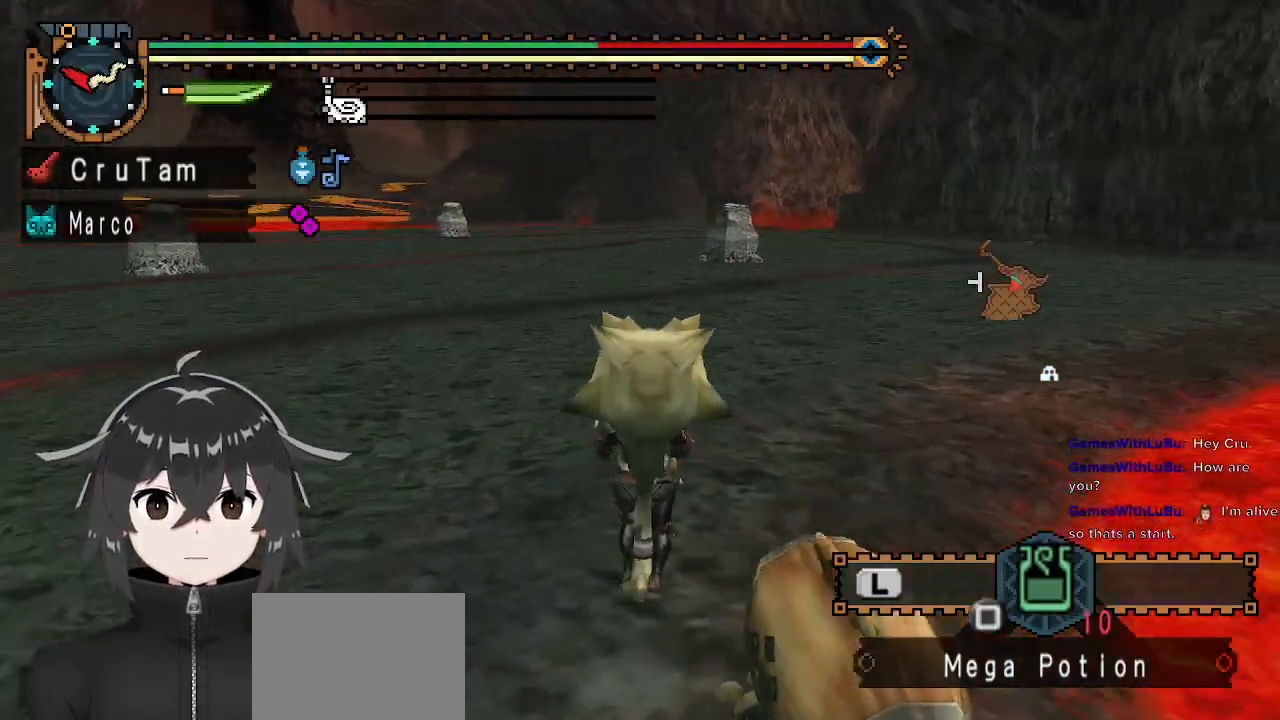
{"buttons": ["R1", "R2"], "left_stick": "up", "right_stick": "center", "events": [[33, "R2", "down"]]}
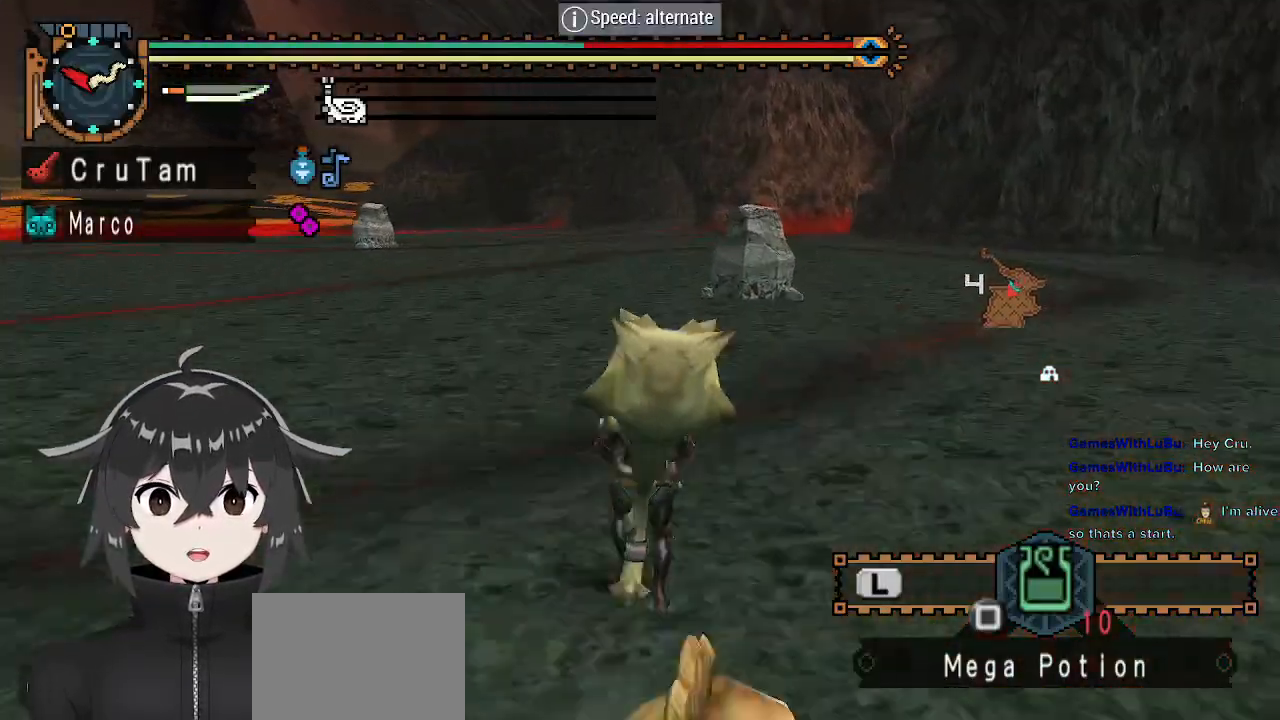
{"buttons": ["R1", "R2"], "left_stick": "up", "right_stick": "center", "events": []}
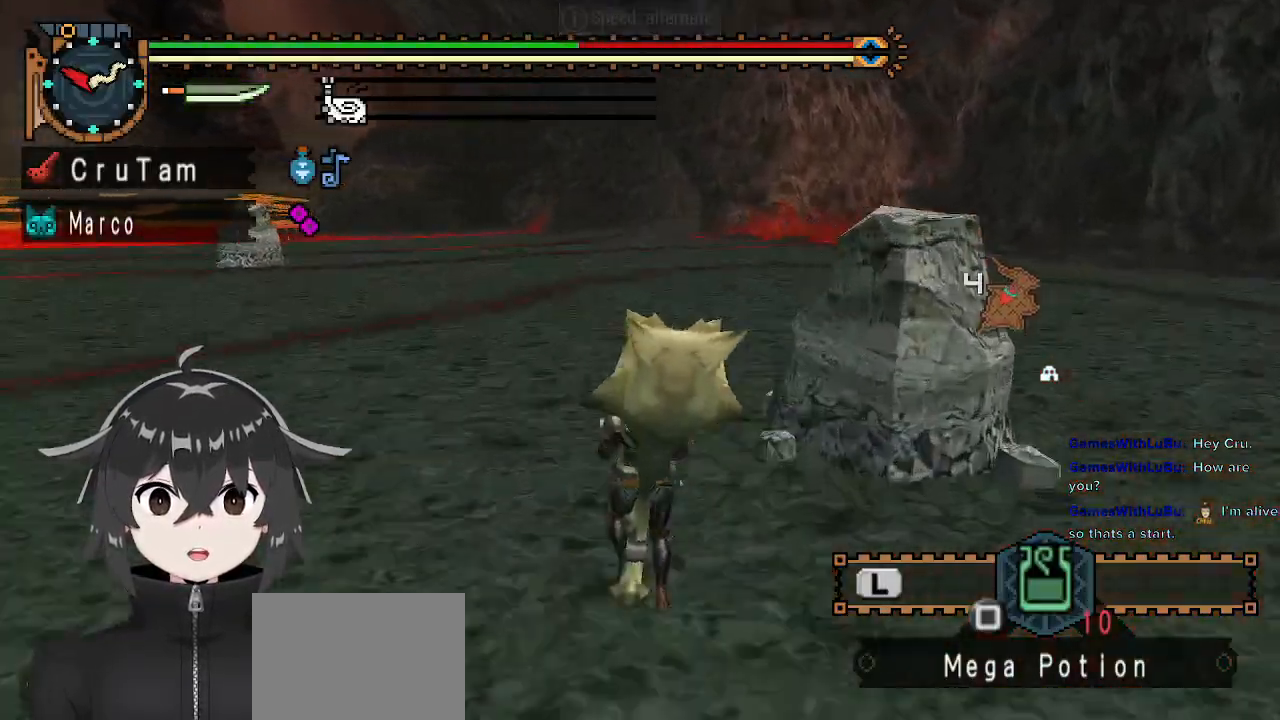
{"buttons": ["R1", "R2"], "left_stick": "up", "right_stick": "center", "events": []}
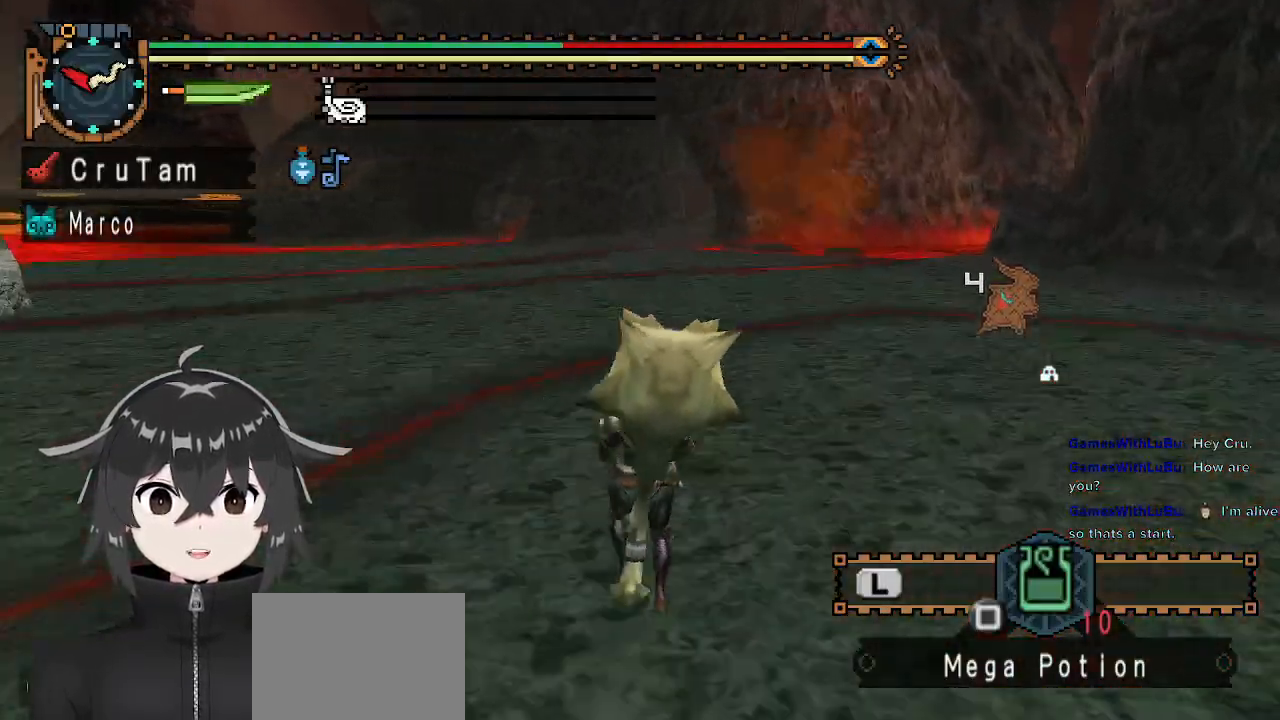
{"buttons": ["R1", "R2"], "left_stick": "up", "right_stick": "center", "events": []}
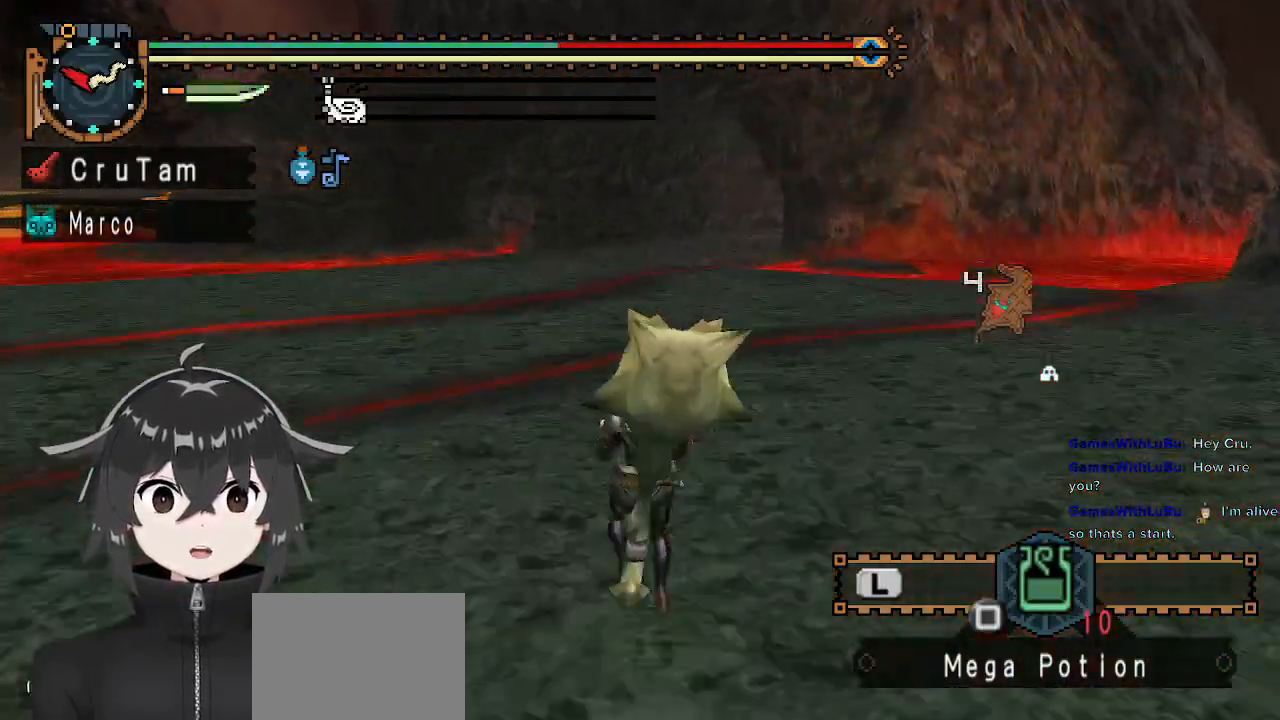
{"buttons": ["R1", "R2"], "left_stick": "up", "right_stick": "center", "events": []}
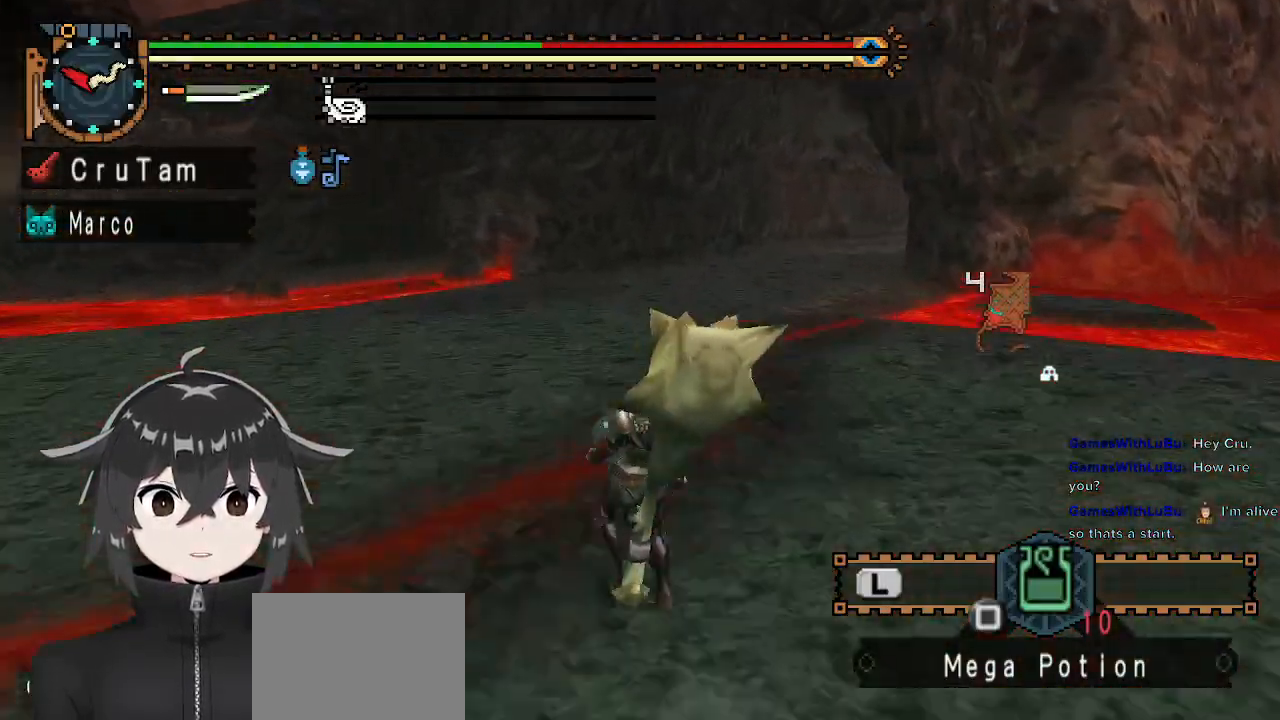
{"buttons": ["R1", "R2"], "left_stick": "up", "right_stick": "center", "events": []}
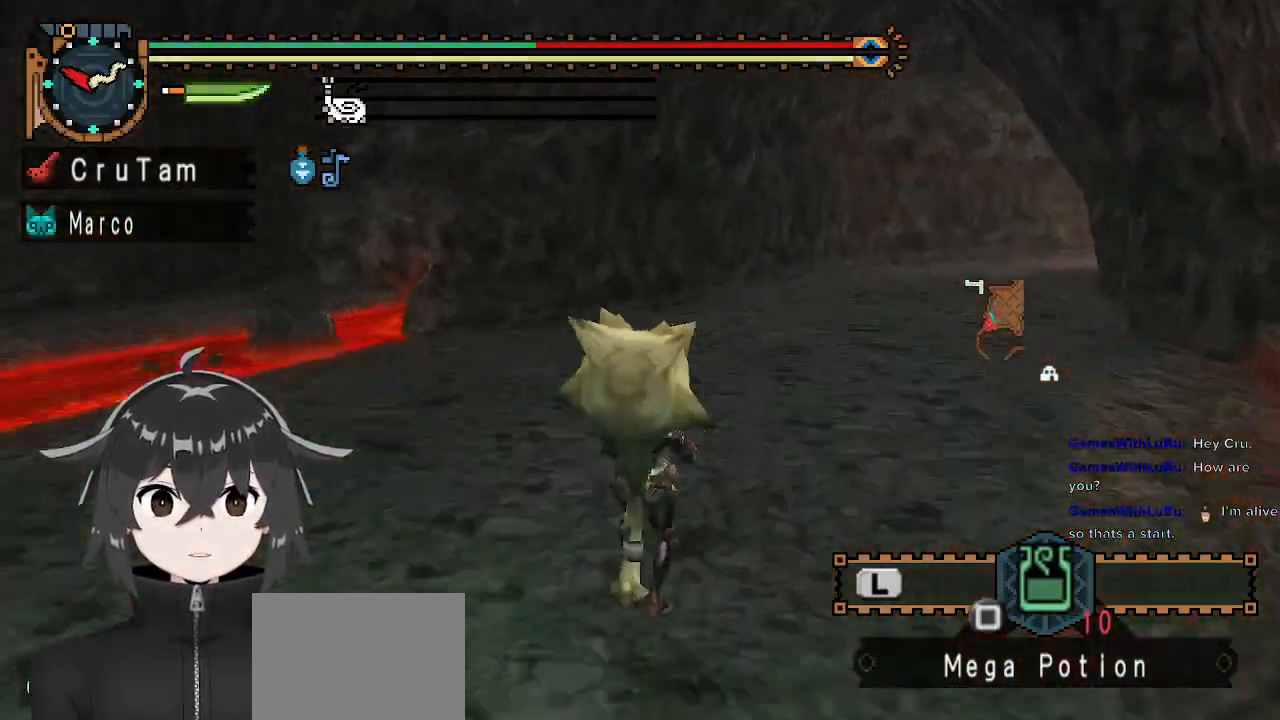
{"buttons": ["R1", "R2"], "left_stick": "up", "right_stick": "center", "events": []}
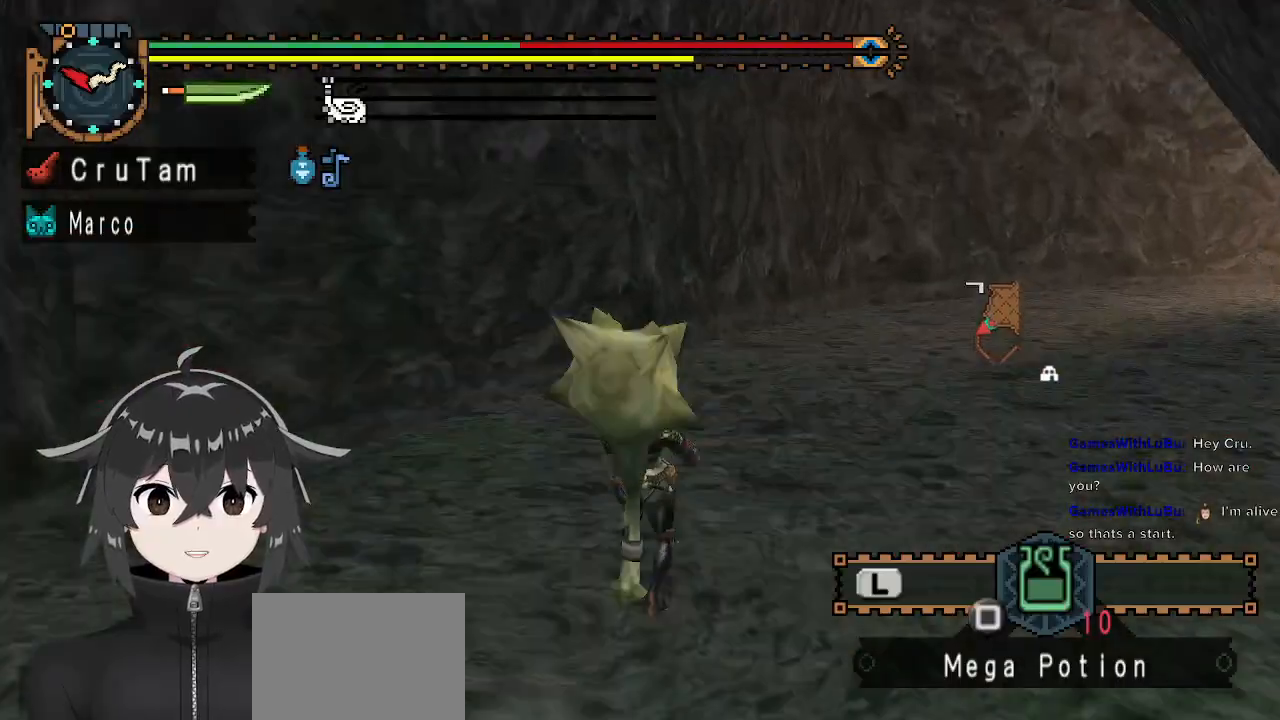
{"buttons": ["R1", "R2"], "left_stick": "up-left", "right_stick": "center", "events": [[467, "left_stick", "up-left"]]}
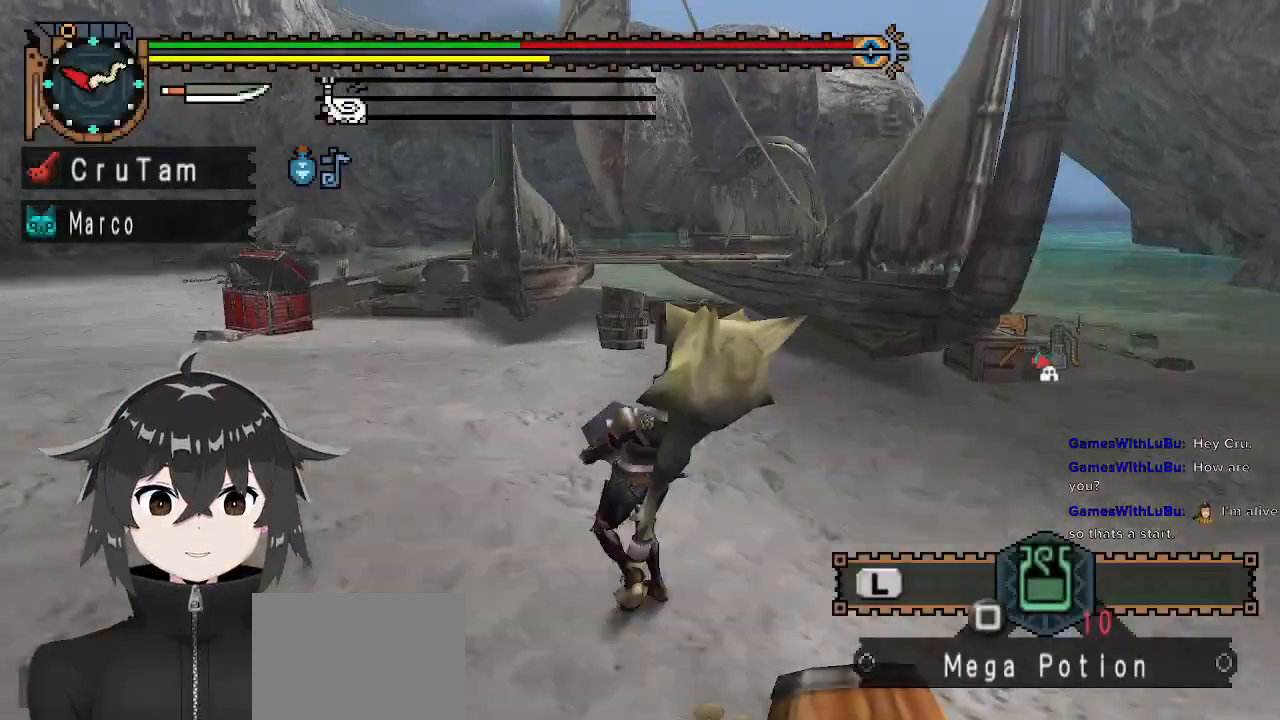
{"buttons": ["R1"], "left_stick": "up-left", "right_stick": "center", "events": [[167, "R2", "up"]]}
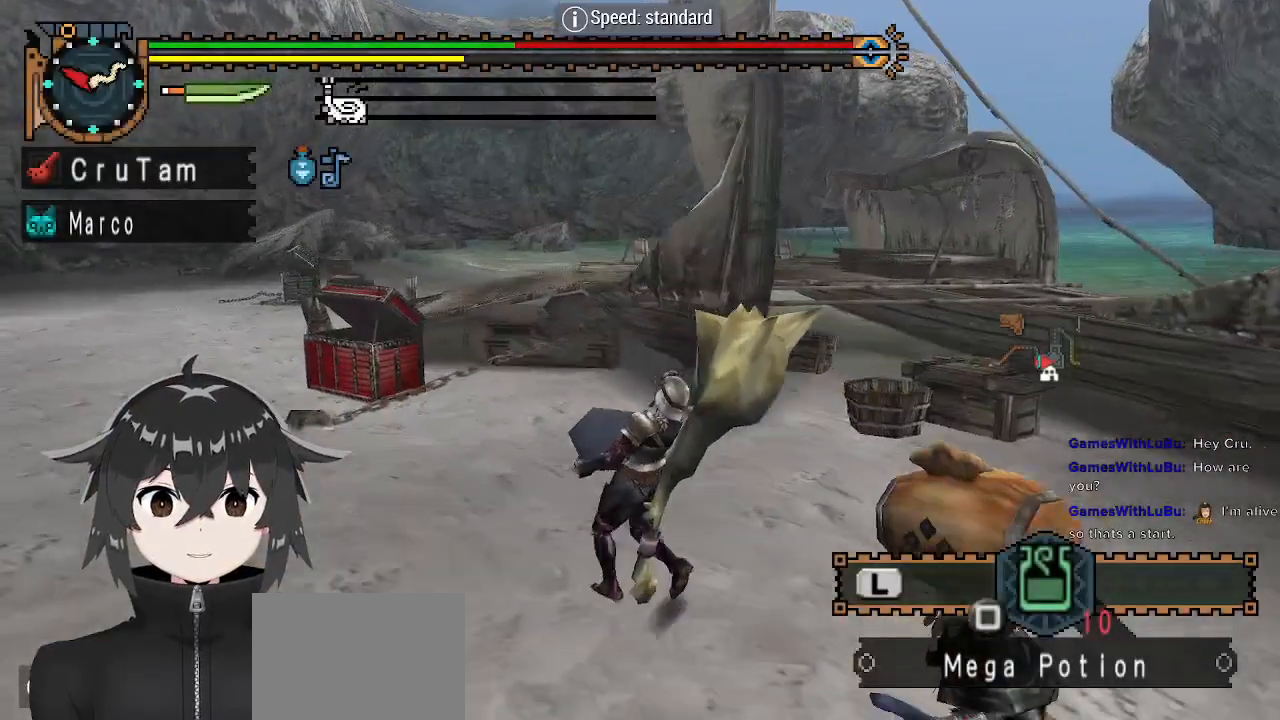
{"buttons": ["R1"], "left_stick": "up-left", "right_stick": "center", "events": []}
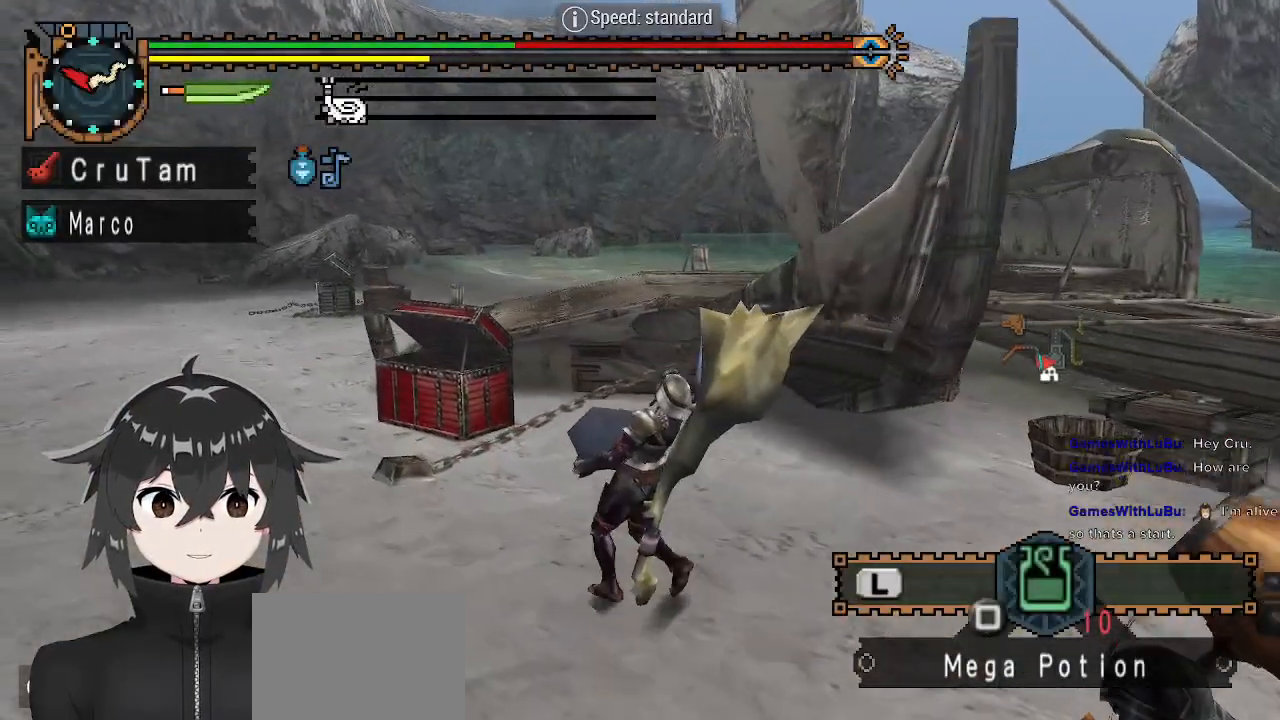
{"buttons": ["R1"], "left_stick": "up-left", "right_stick": "center", "events": []}
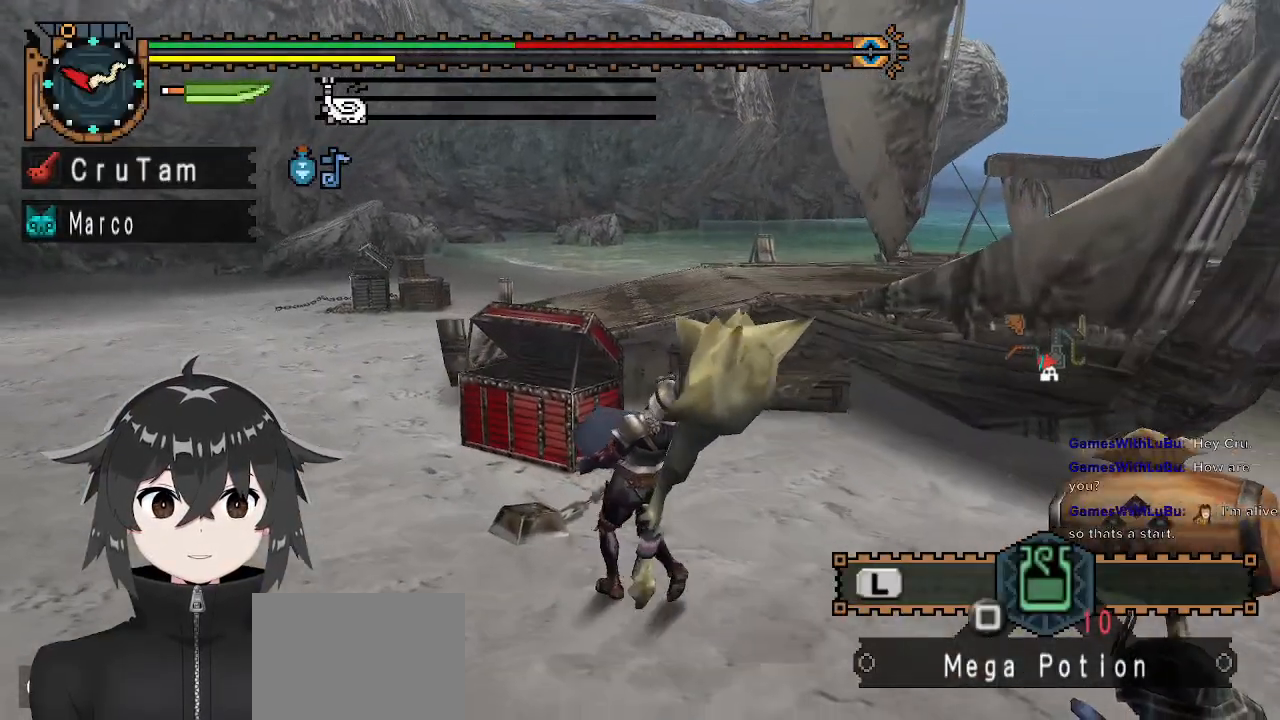
{"buttons": ["R1"], "left_stick": "up", "right_stick": "center", "events": [[500, "left_stick", "up"]]}
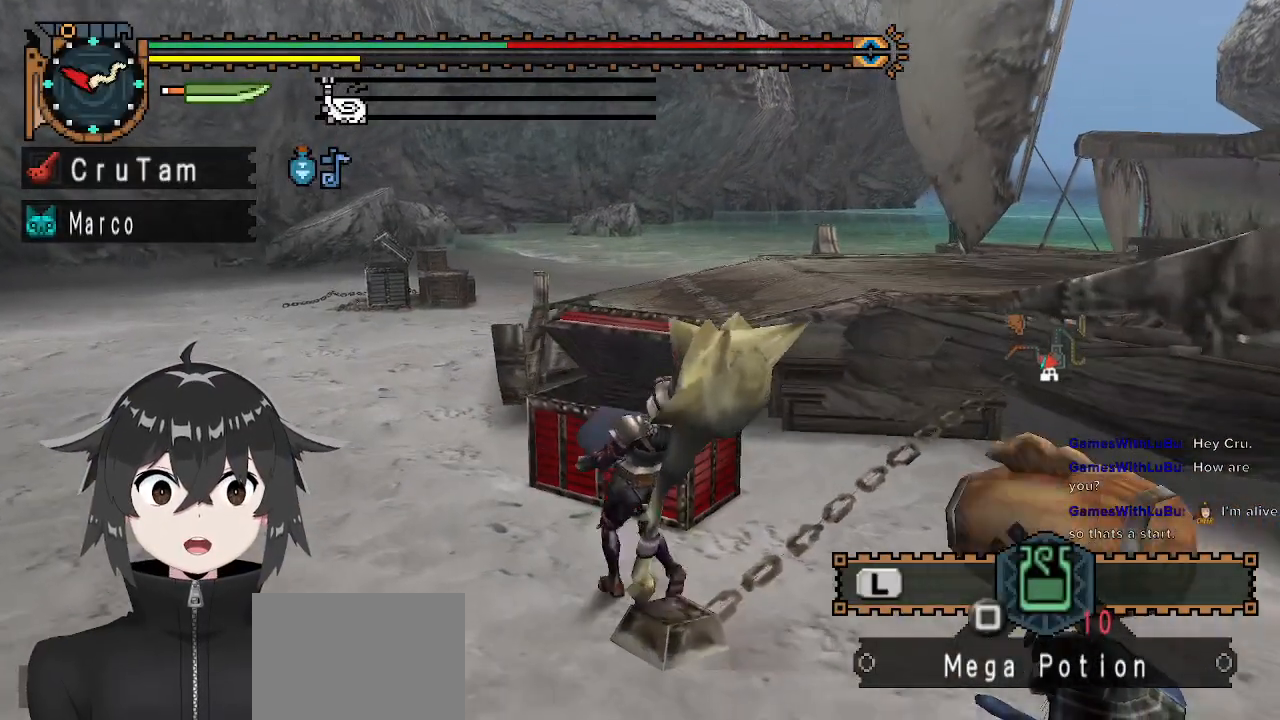
{"buttons": [], "left_stick": "center", "right_stick": "center", "events": [[233, "B", "down"], [267, "B", "up"], [333, "B", "down"], [433, "B", "up"], [433, "R1", "up"], [433, "left_stick", "center"]]}
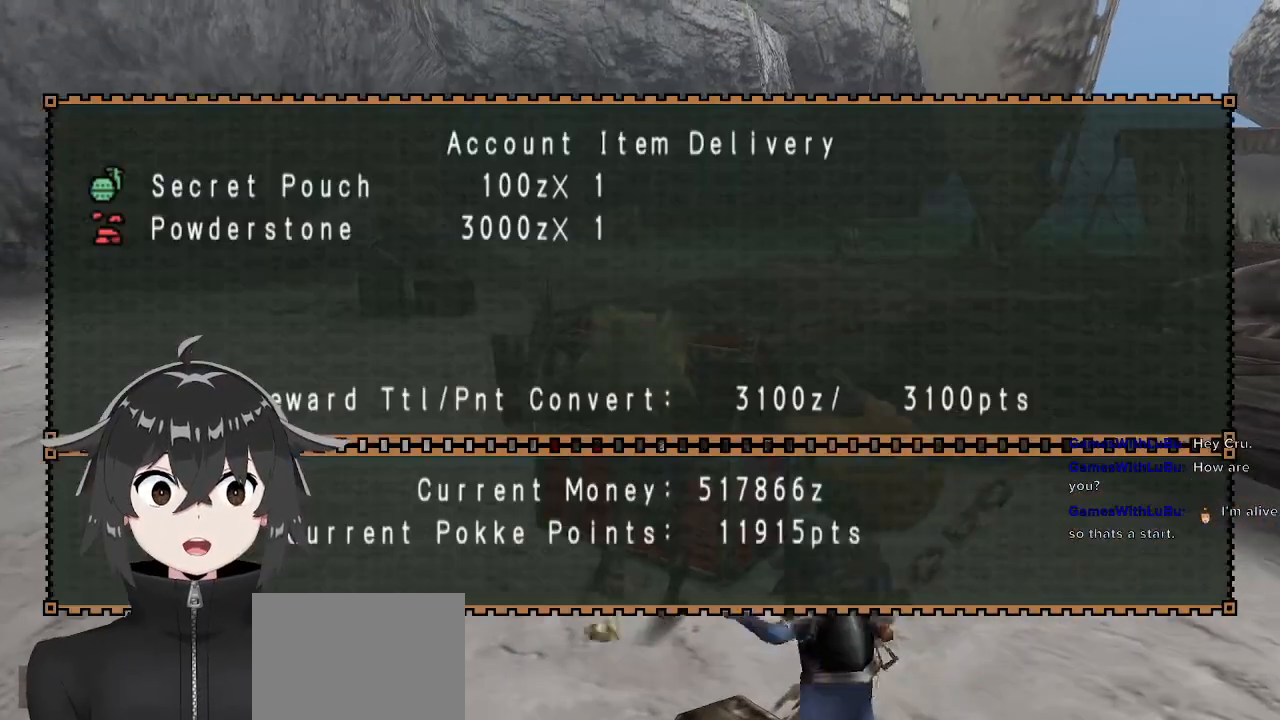
{"buttons": [], "left_stick": "center", "right_stick": "center", "events": []}
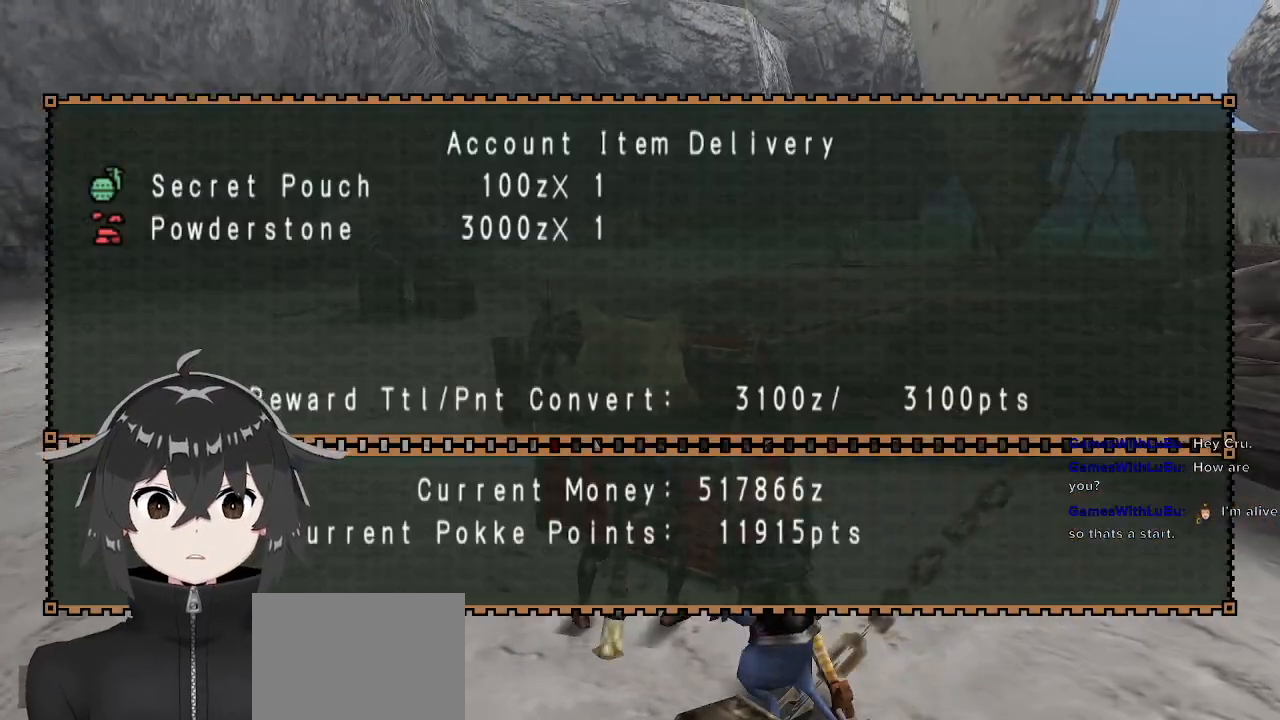
{"buttons": [], "left_stick": "center", "right_stick": "center", "events": []}
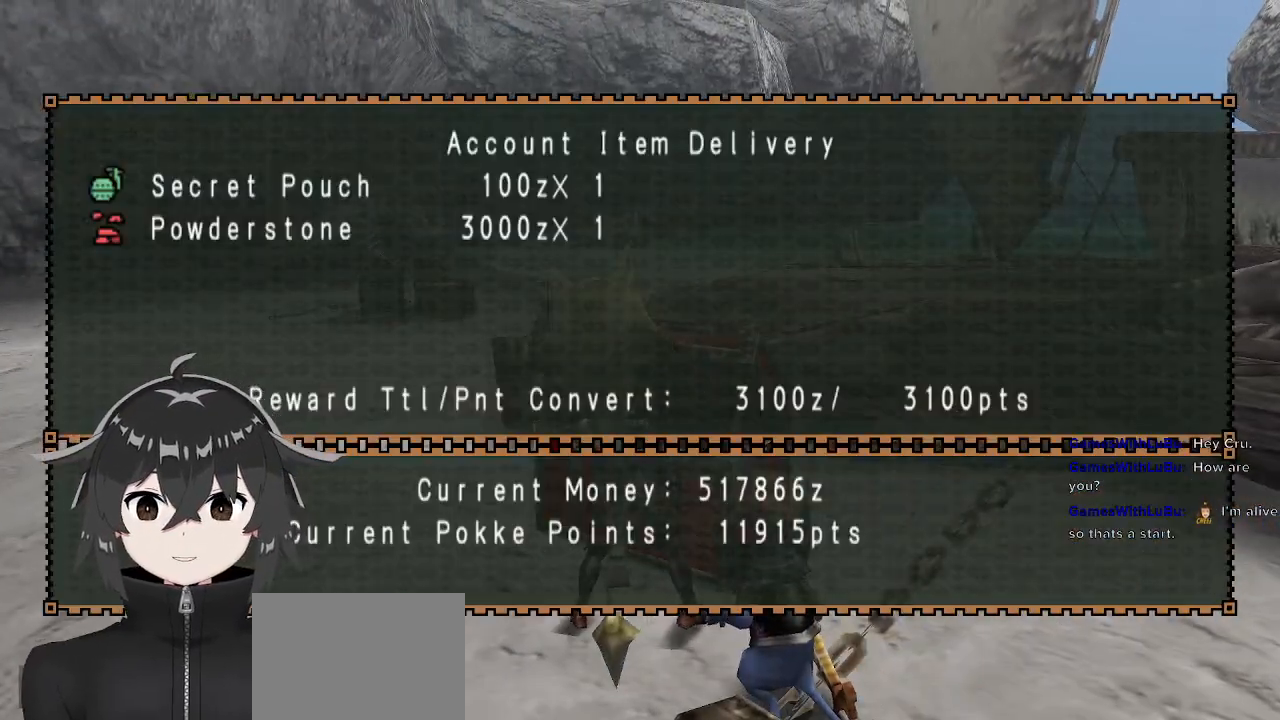
{"buttons": [], "left_stick": "center", "right_stick": "center", "events": []}
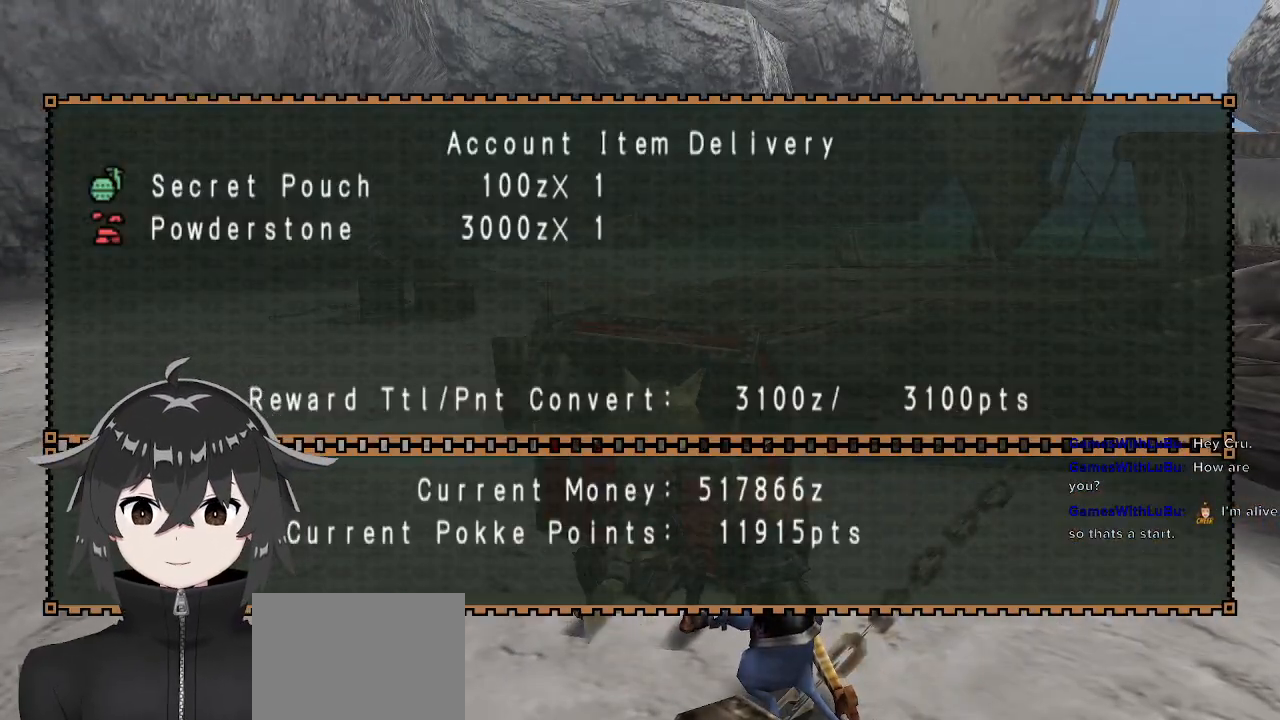
{"buttons": [], "left_stick": "center", "right_stick": "center", "events": []}
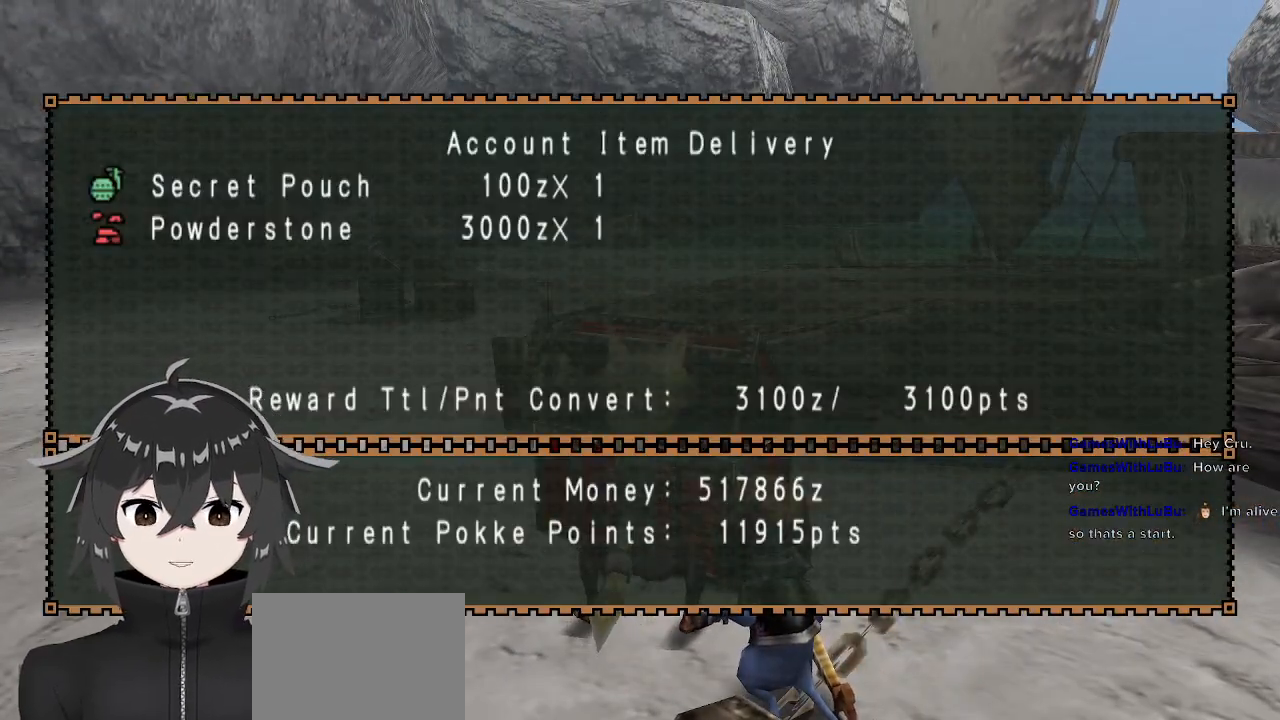
{"buttons": [], "left_stick": "center", "right_stick": "center", "events": []}